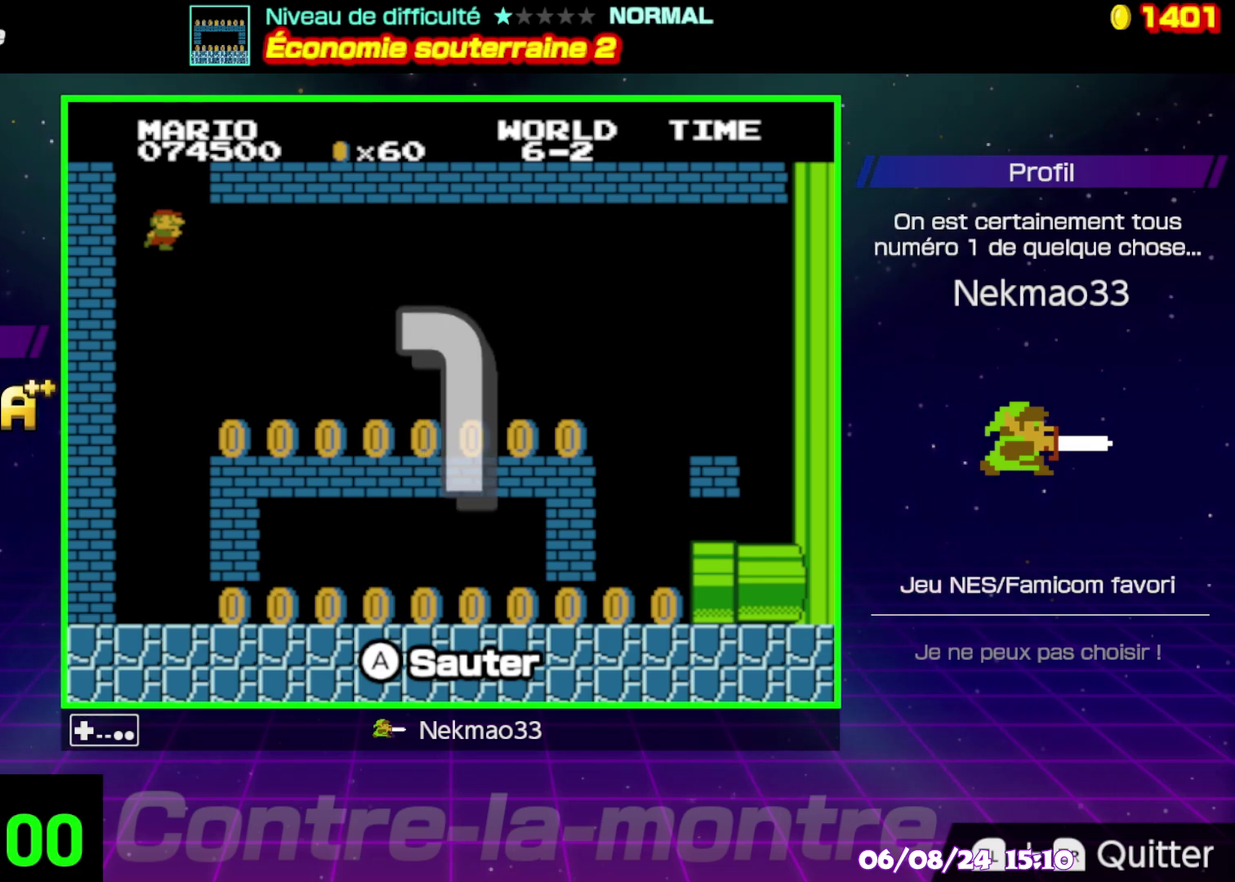
Gameplay with a controller (Nintendo layout); each line is a JSON object with the inputs held at the frame after it. "events" lists button and stick changes between this image and that frame as [ms after this image, input, new state], when the widget could be followed in between. Not read: A DPAD_RIGHT DPAD_UP L3 R3.
{"buttons": [], "events": []}
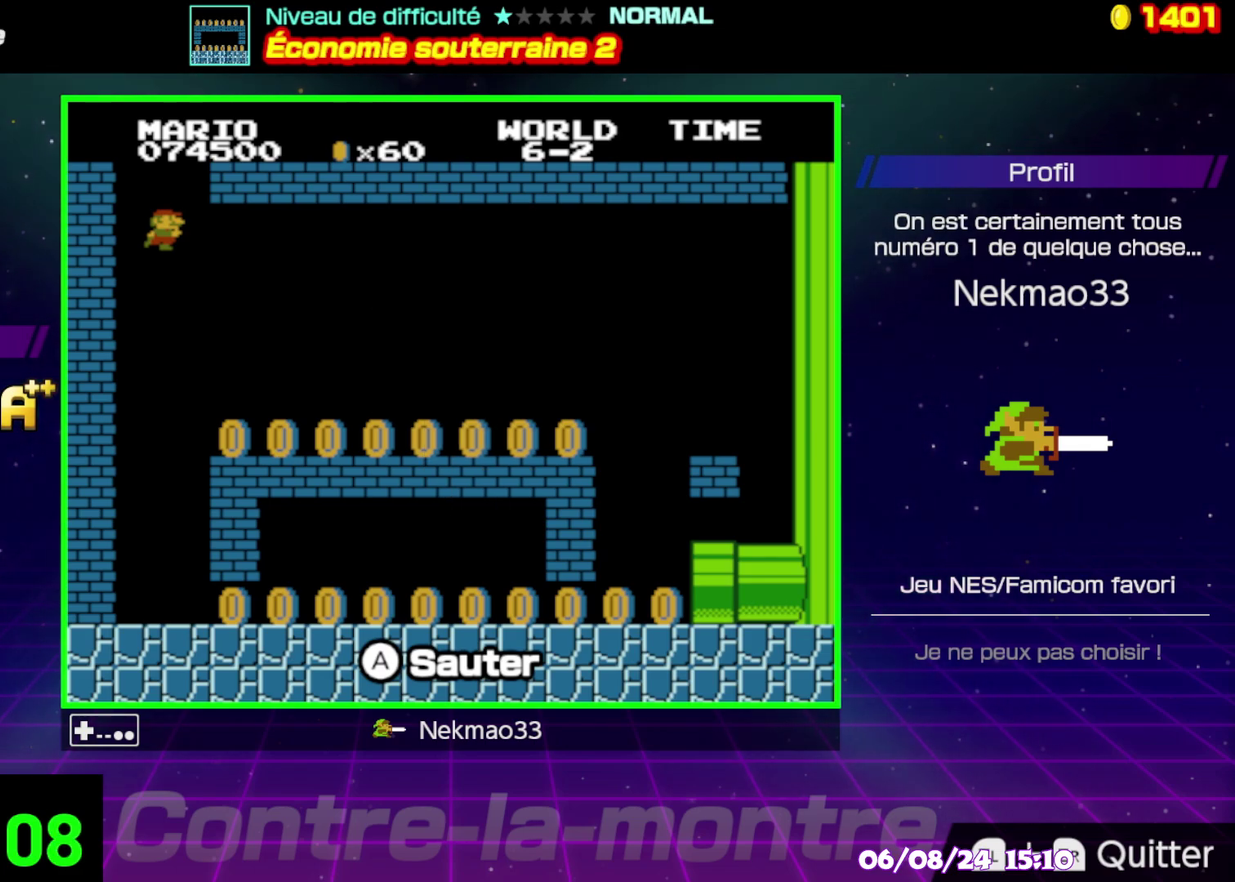
{"buttons": ["B"], "events": [[500, "B", "down"]]}
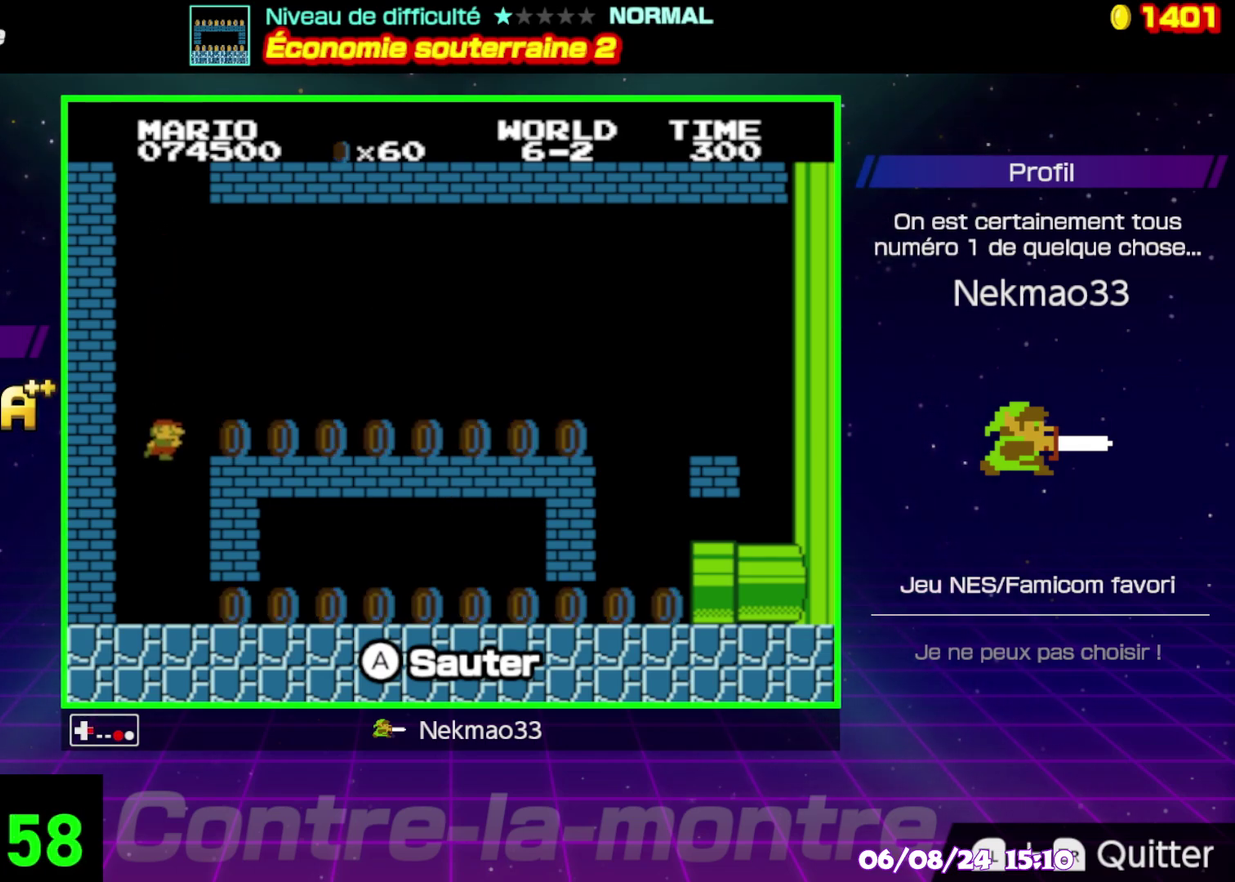
{"buttons": ["B"], "events": []}
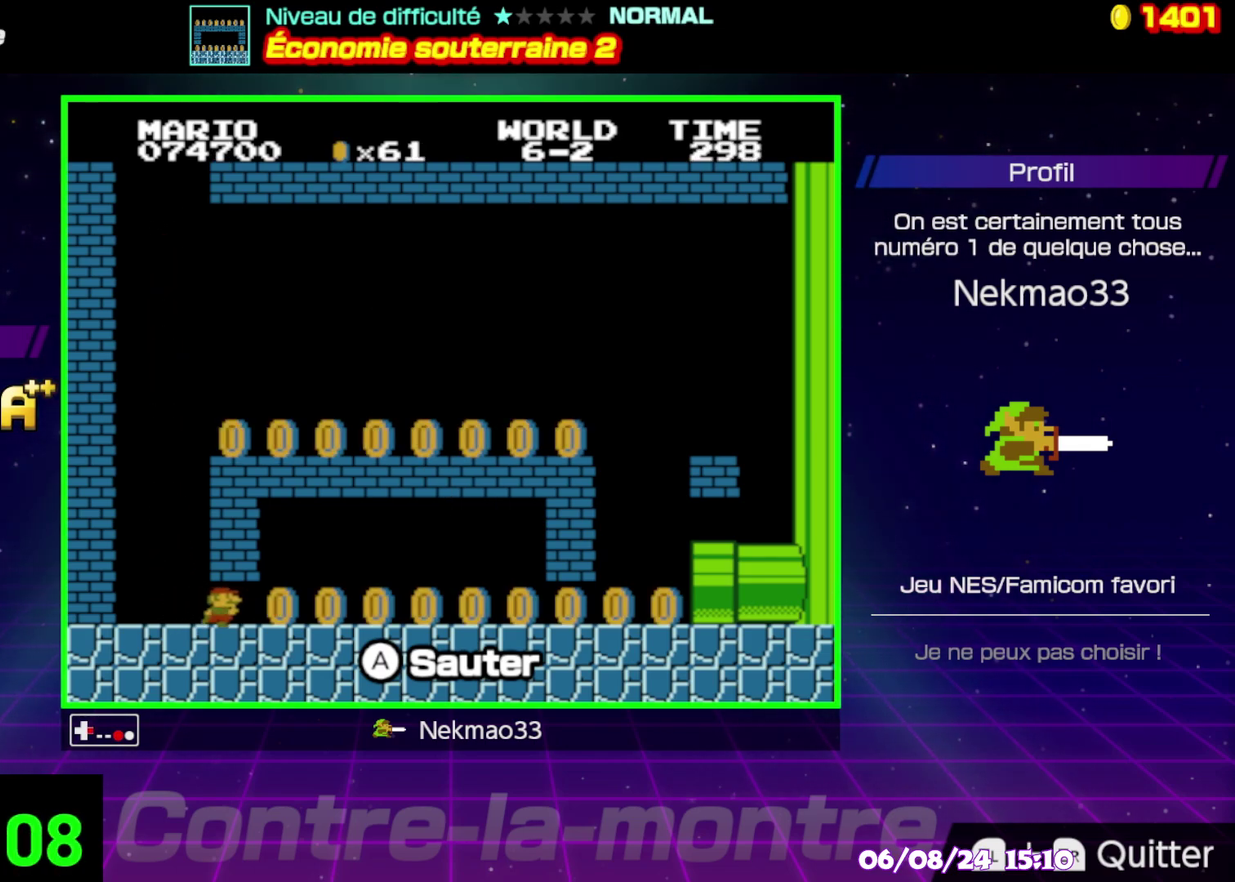
{"buttons": ["B"], "events": []}
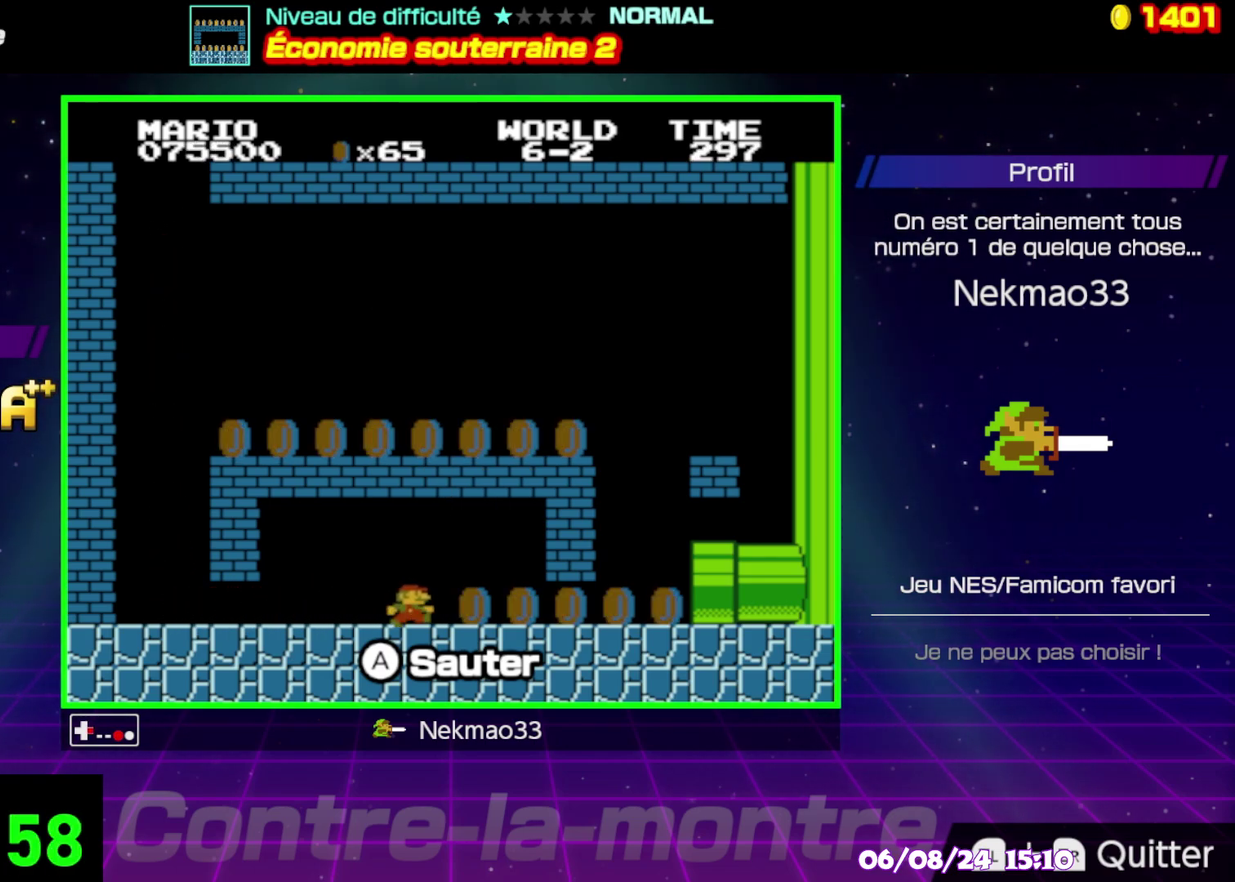
{"buttons": [], "events": [[300, "B", "up"]]}
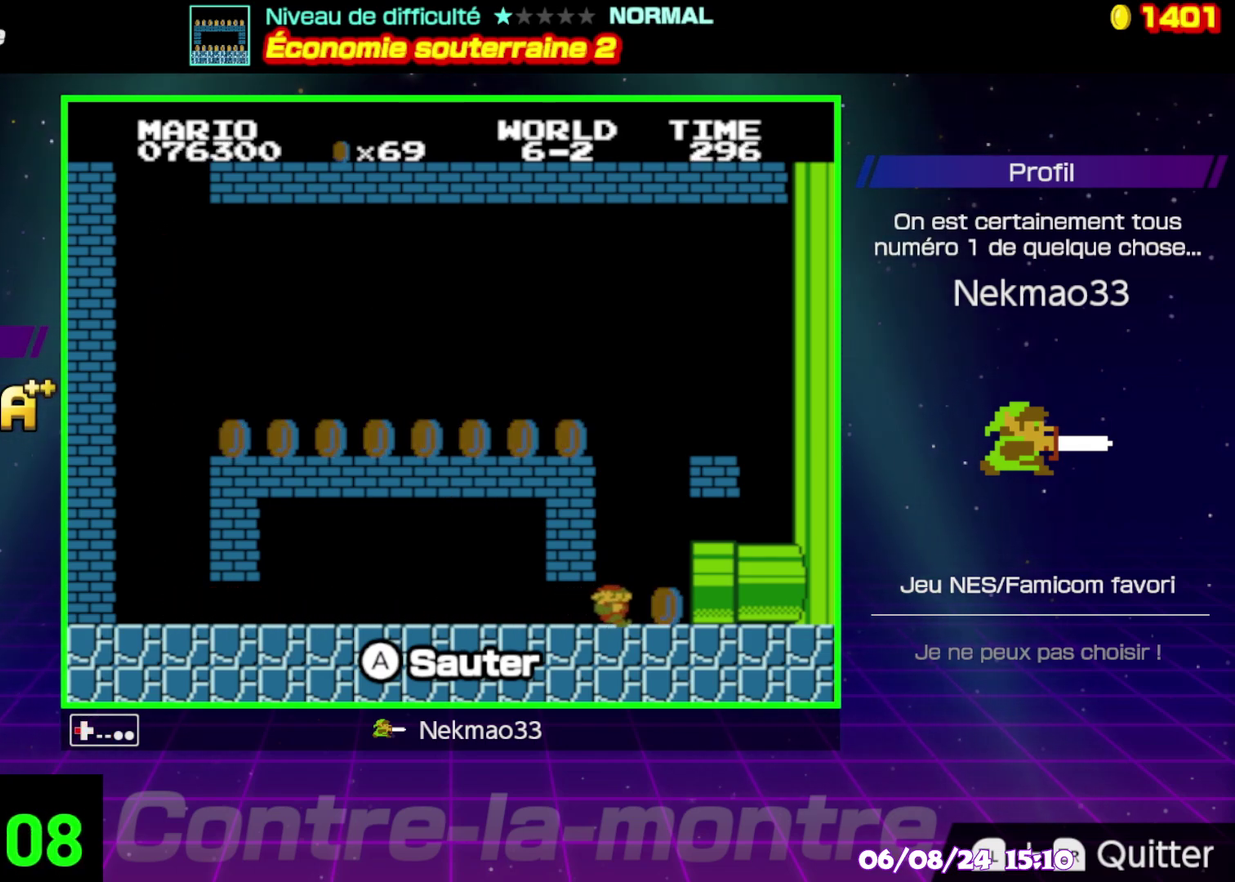
{"buttons": [], "events": []}
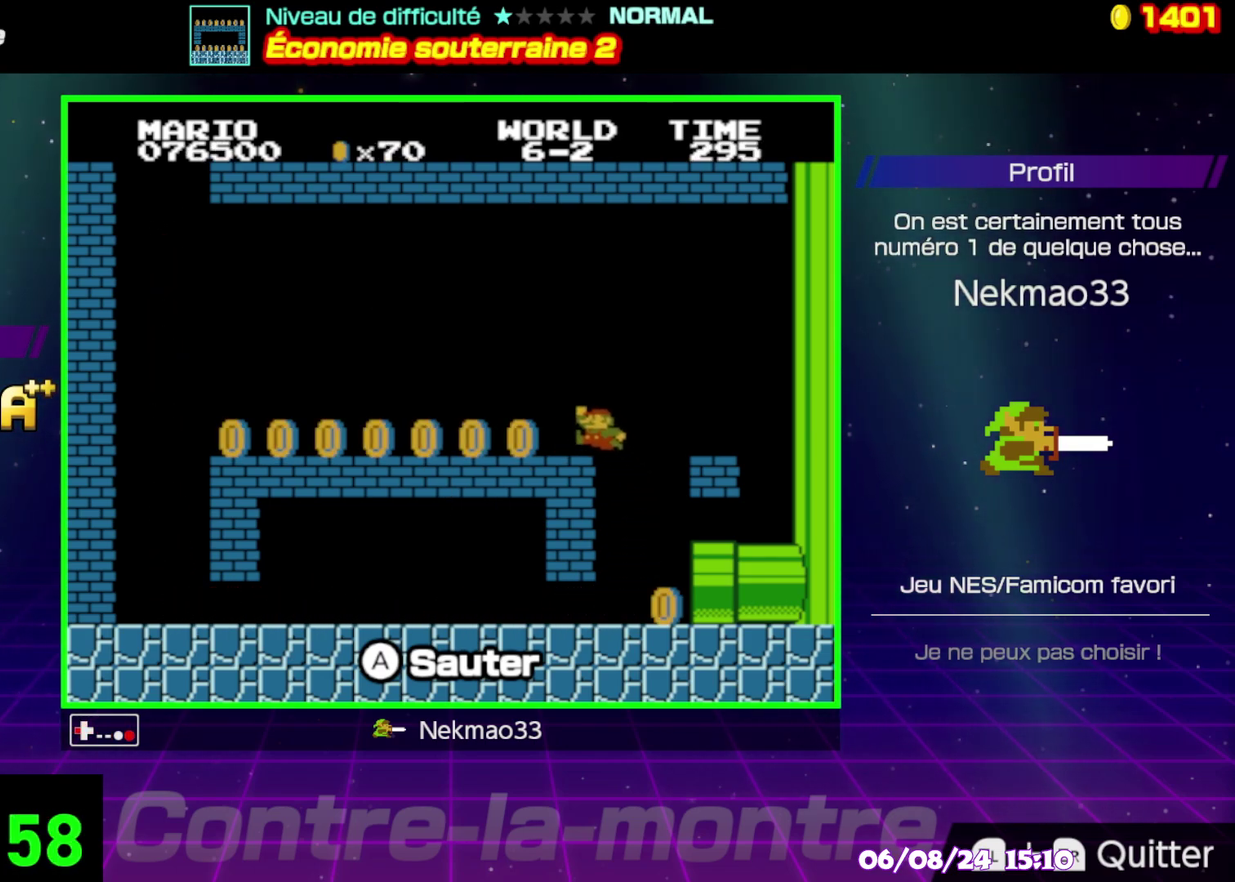
{"buttons": ["B"], "events": [[133, "B", "down"]]}
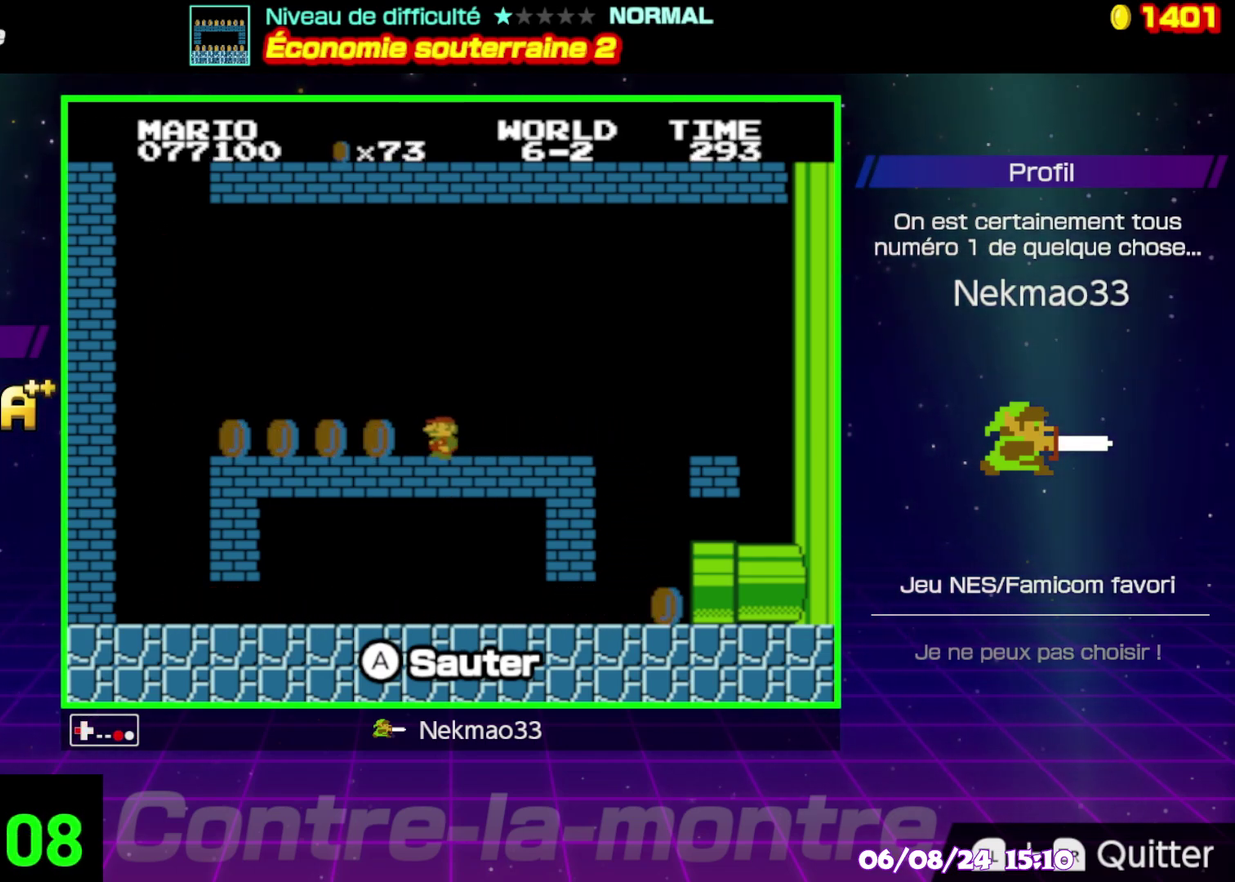
{"buttons": [], "events": [[100, "B", "up"]]}
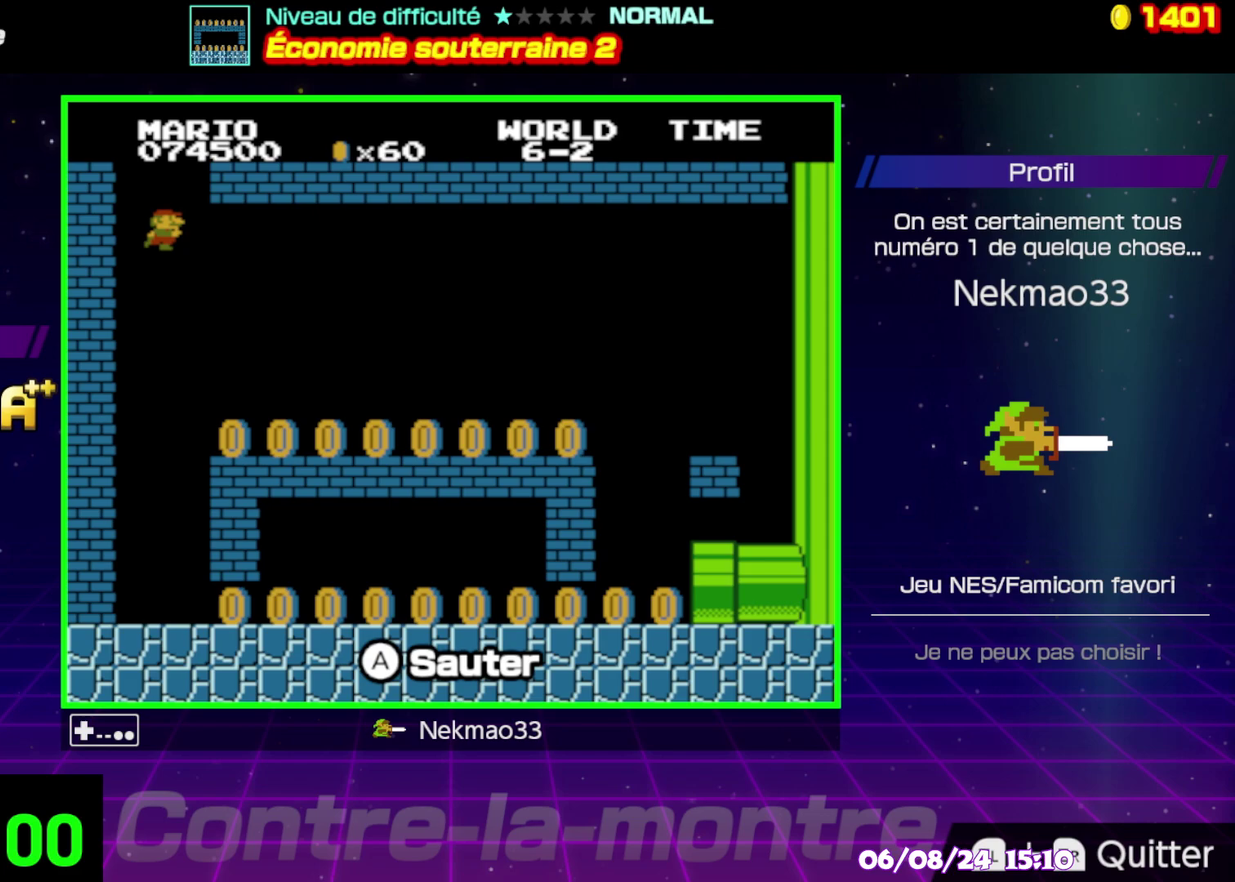
{"buttons": [], "events": []}
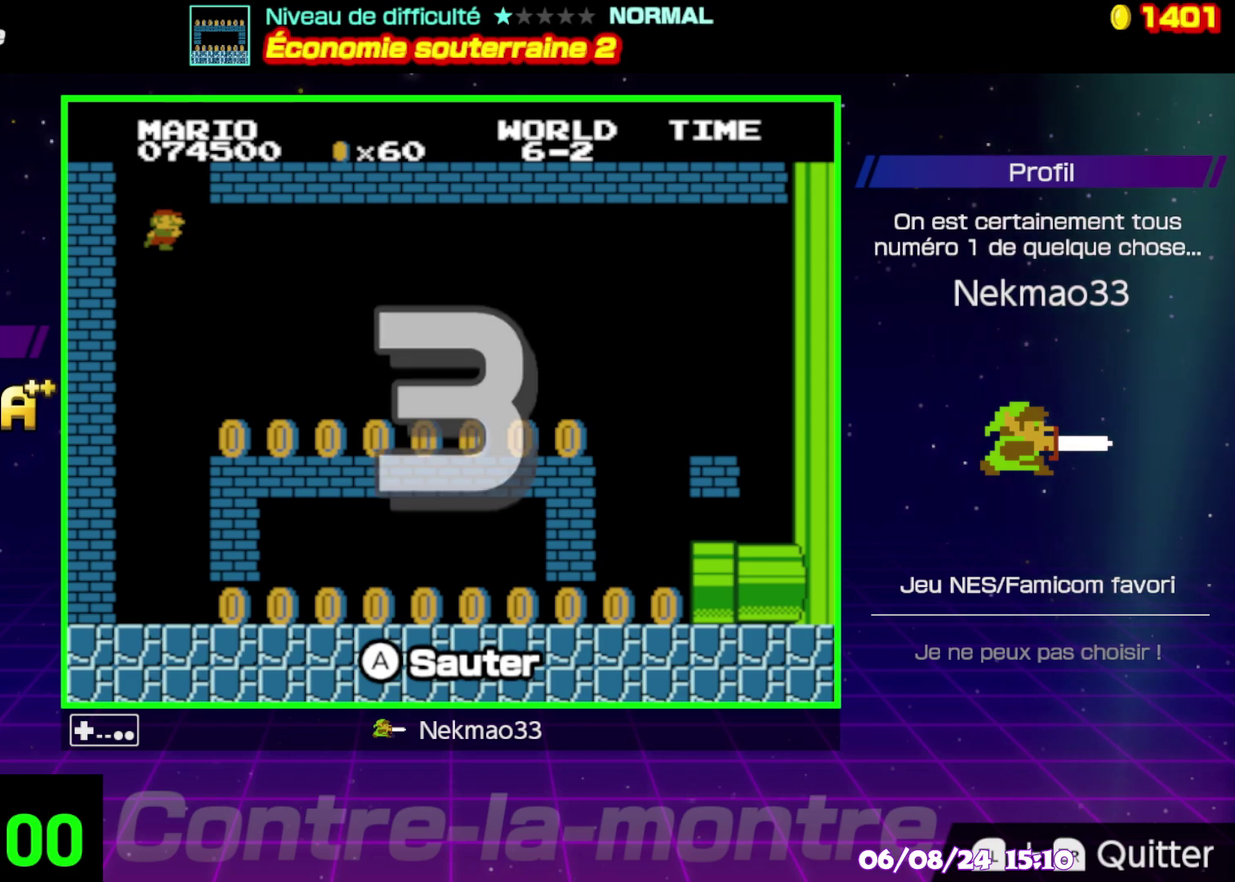
{"buttons": [], "events": []}
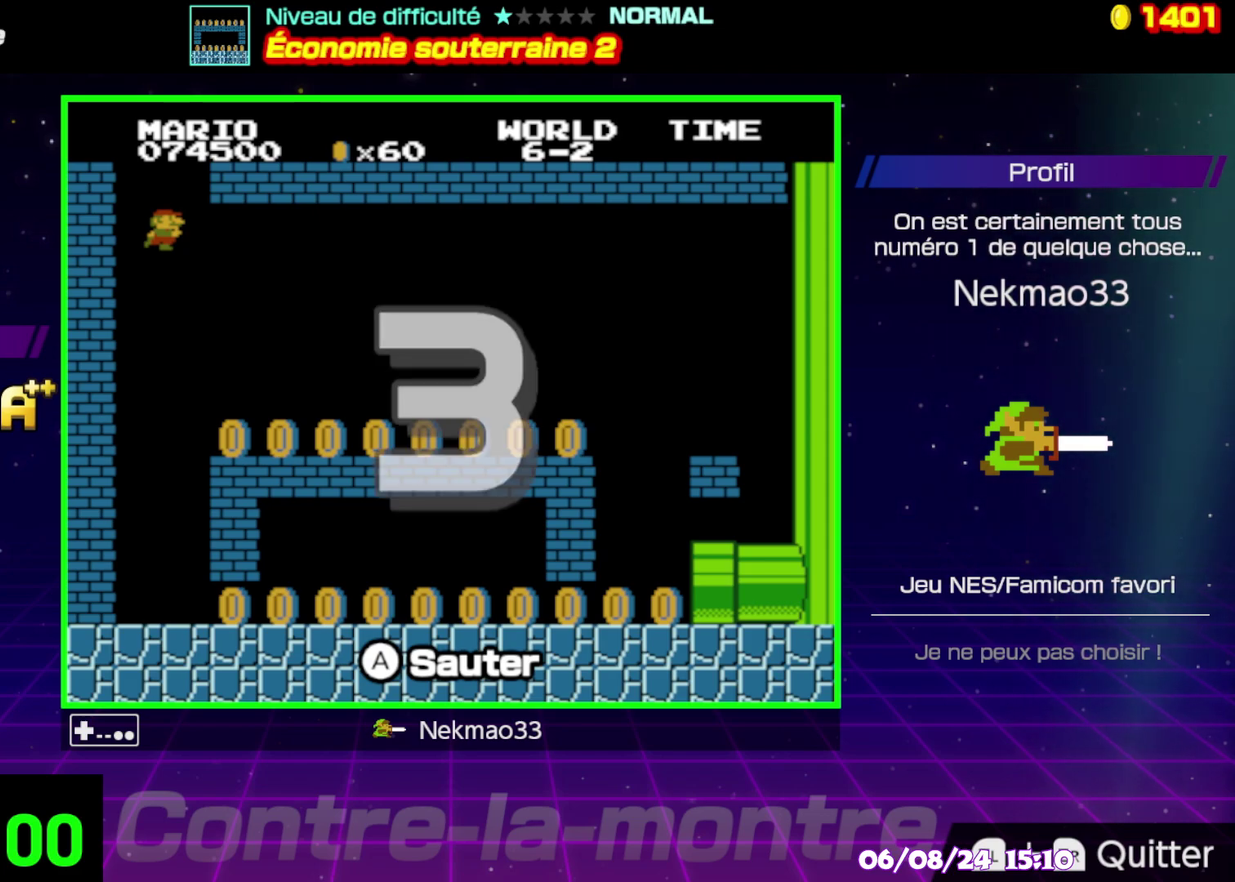
{"buttons": [], "events": []}
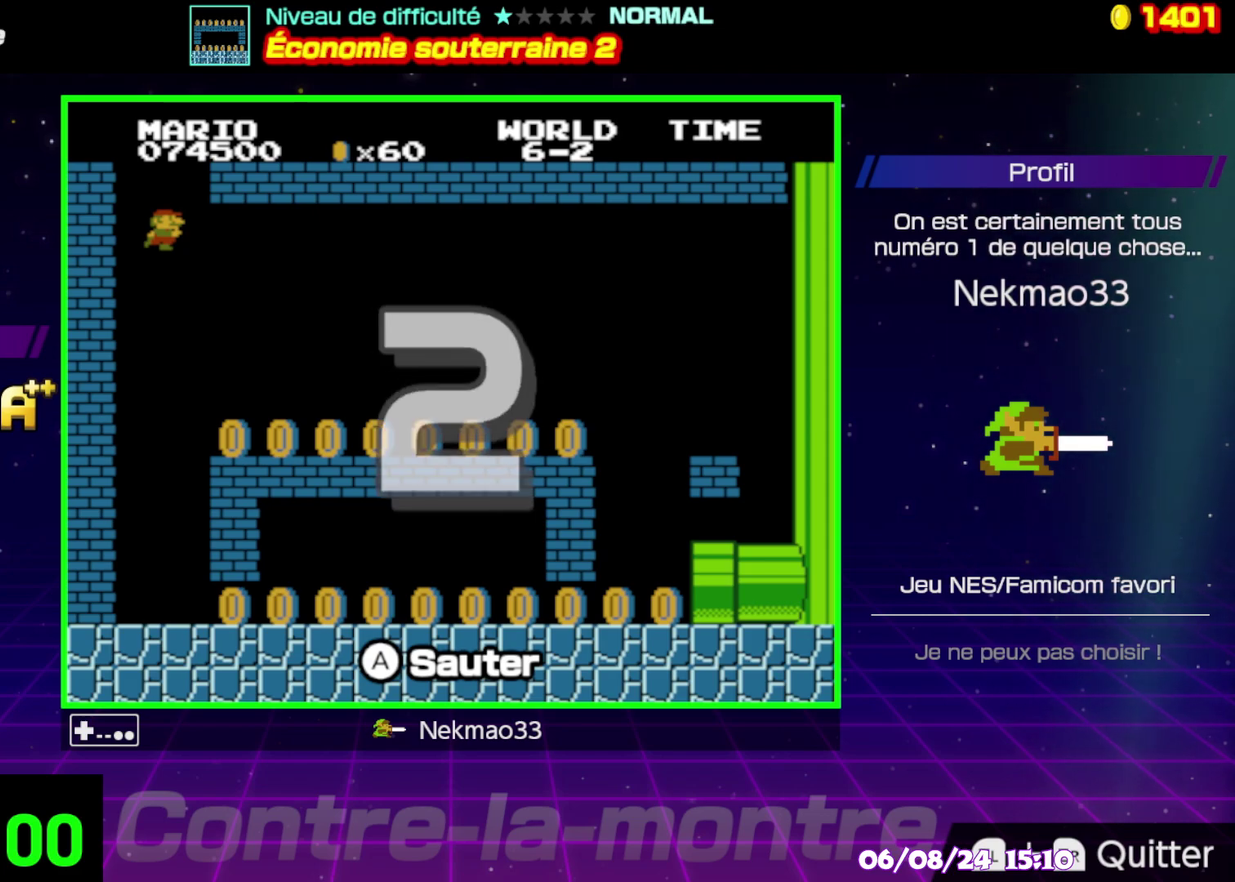
{"buttons": [], "events": []}
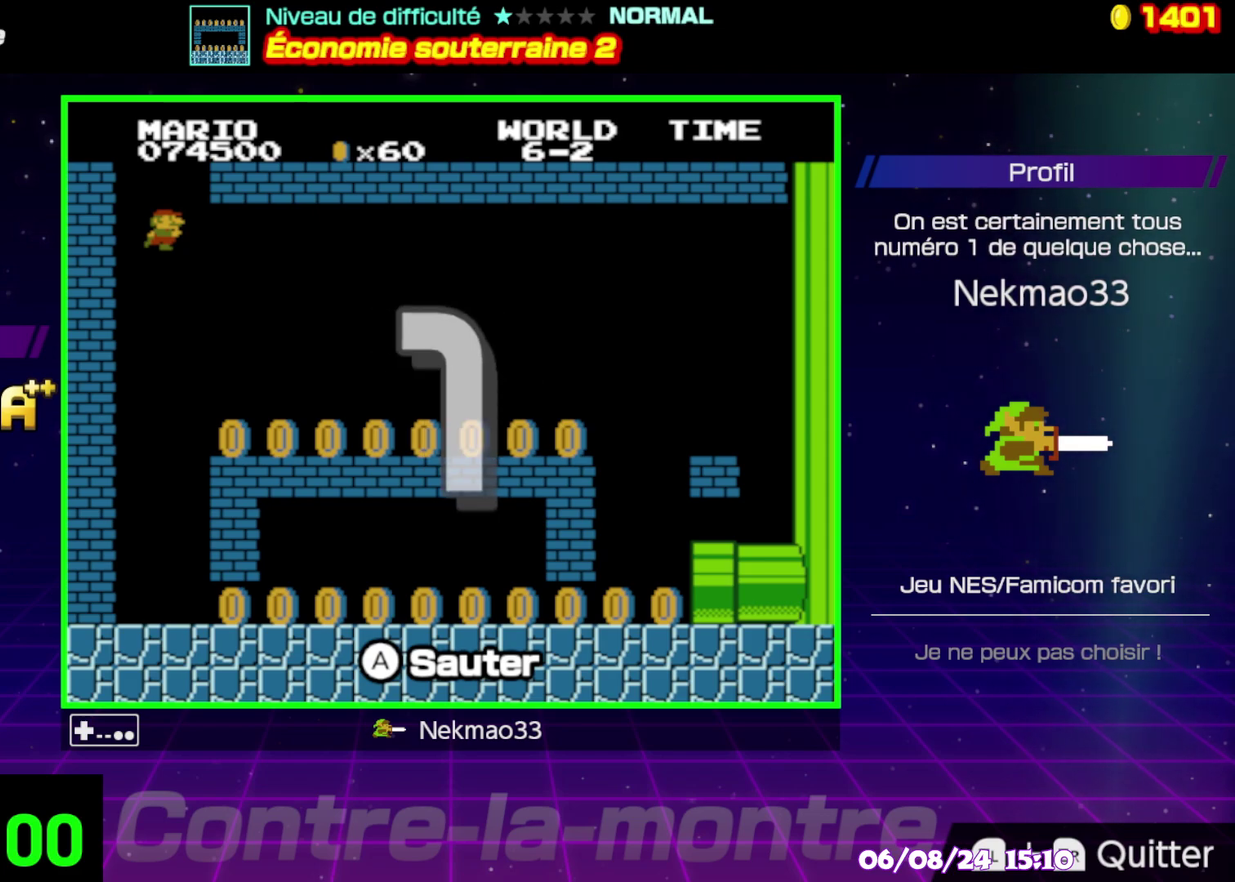
{"buttons": [], "events": []}
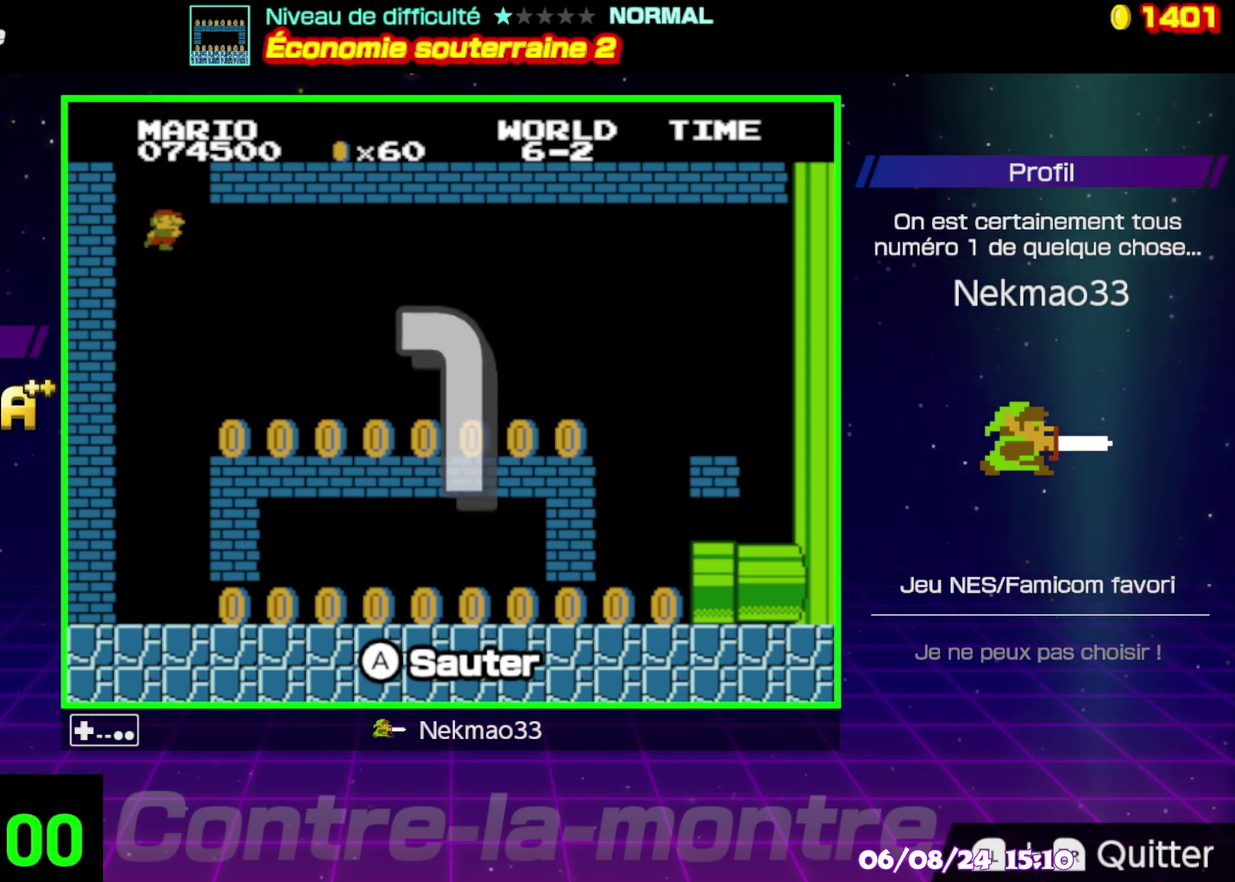
{"buttons": [], "events": []}
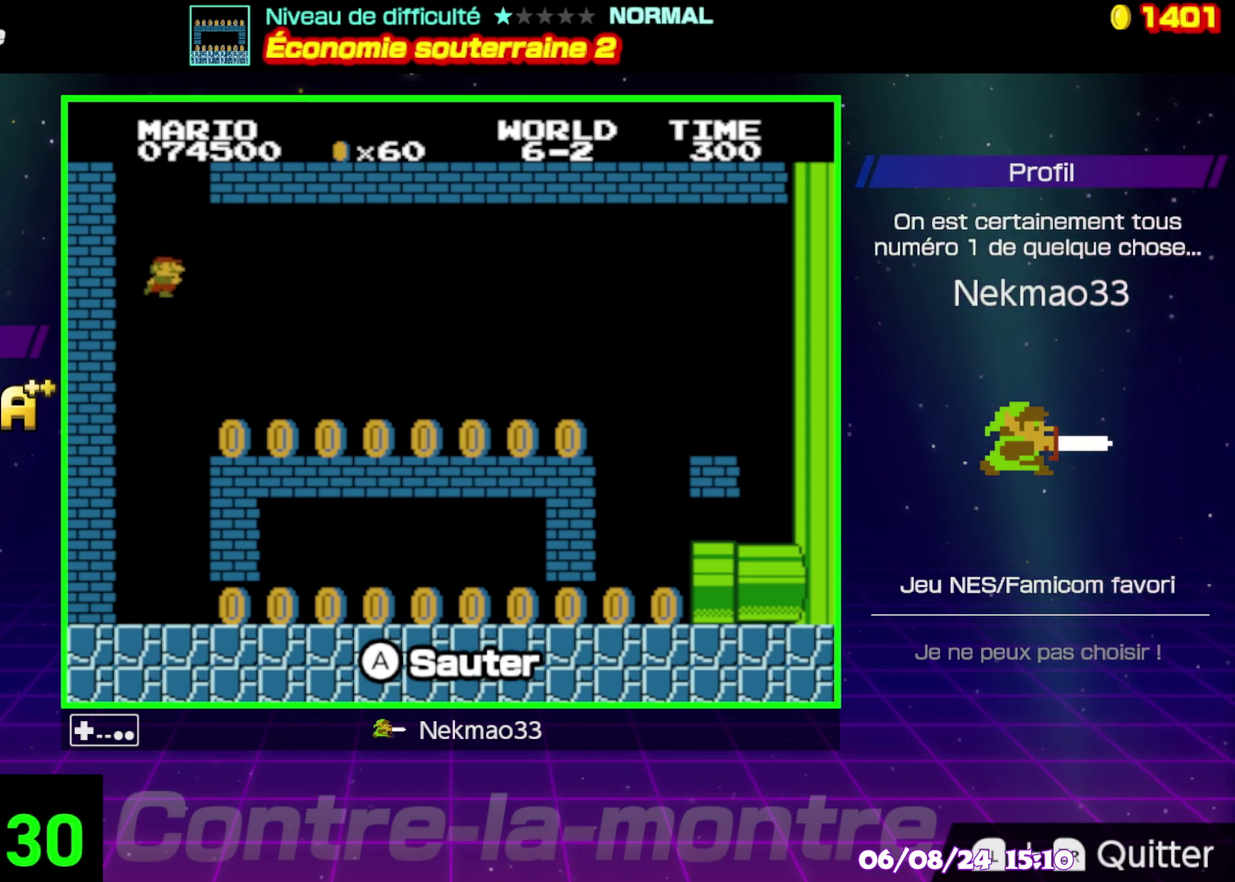
{"buttons": ["B"], "events": [[383, "B", "down"]]}
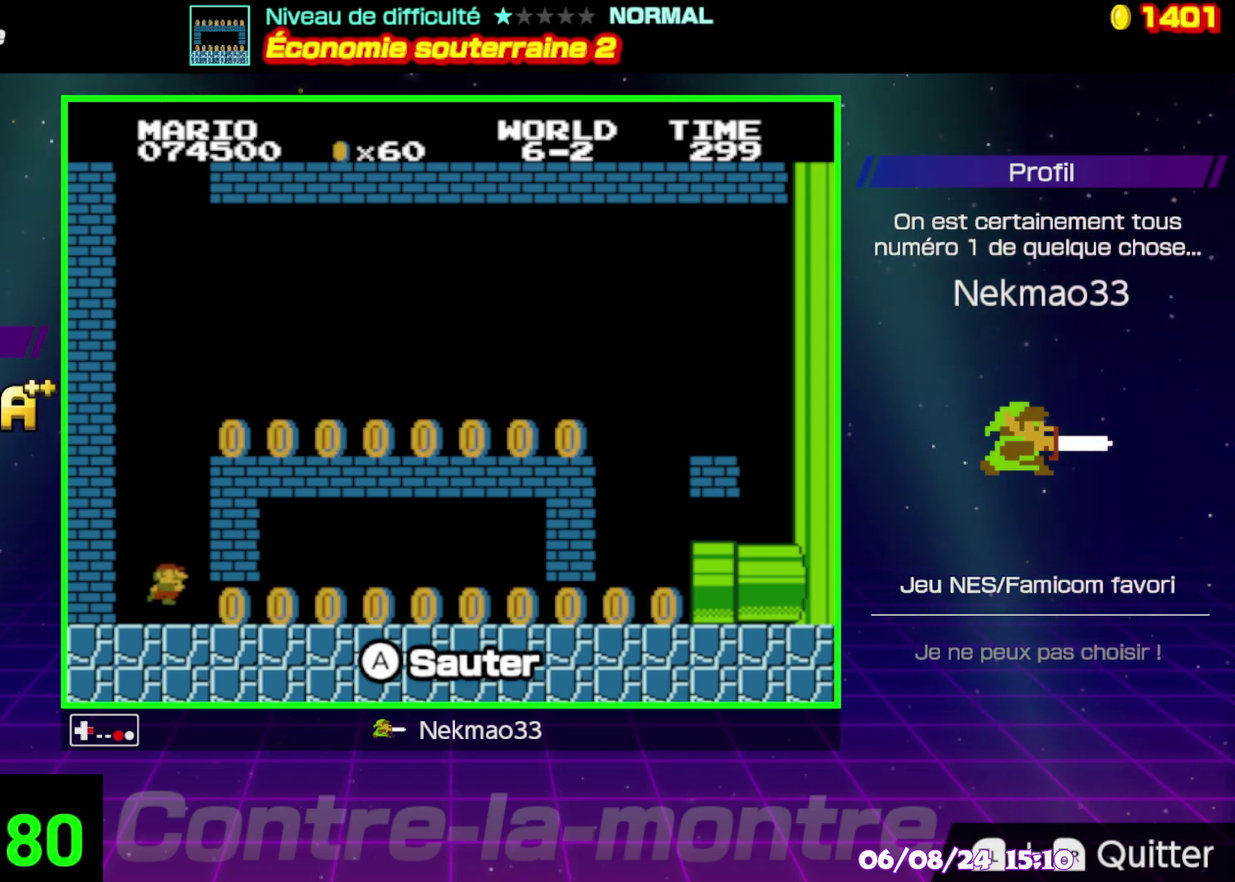
{"buttons": ["B"], "events": []}
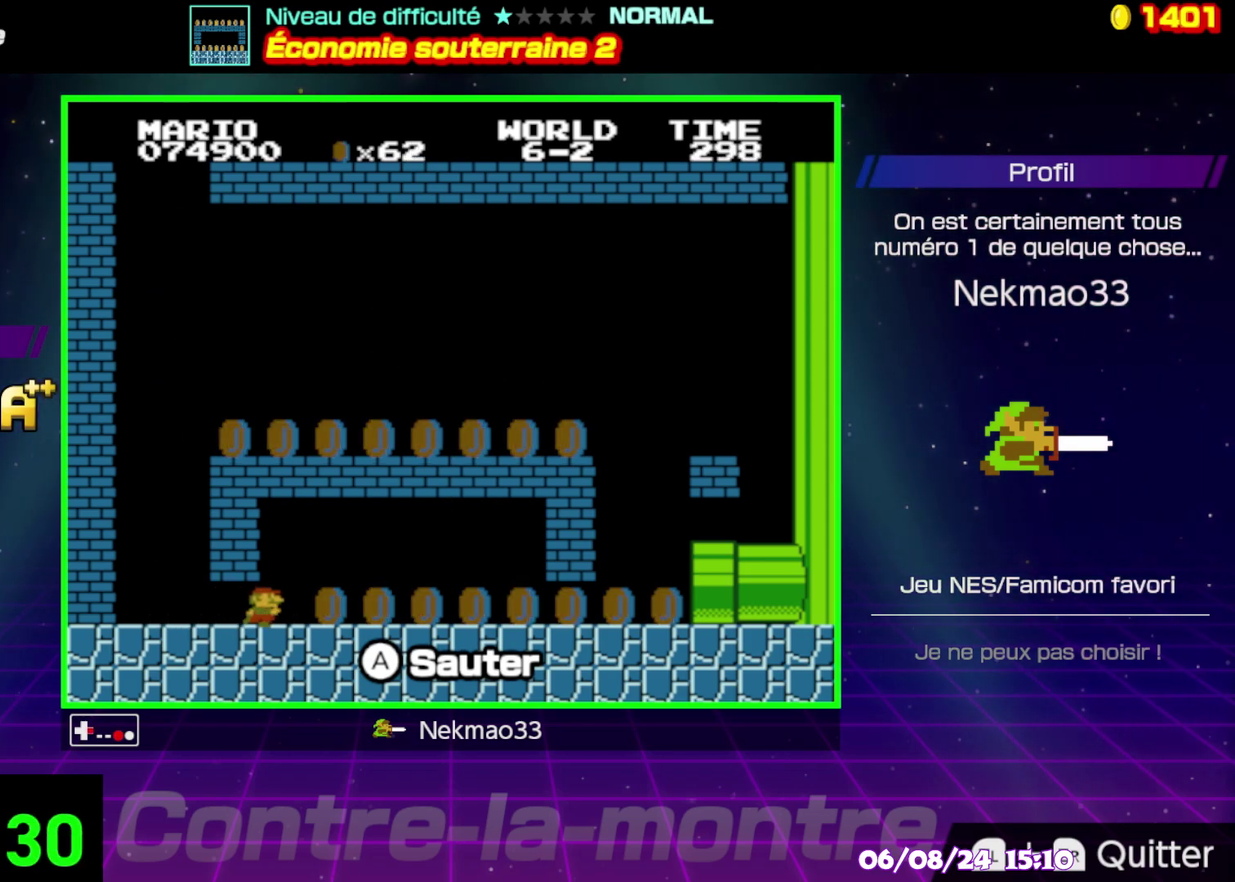
{"buttons": ["B"], "events": []}
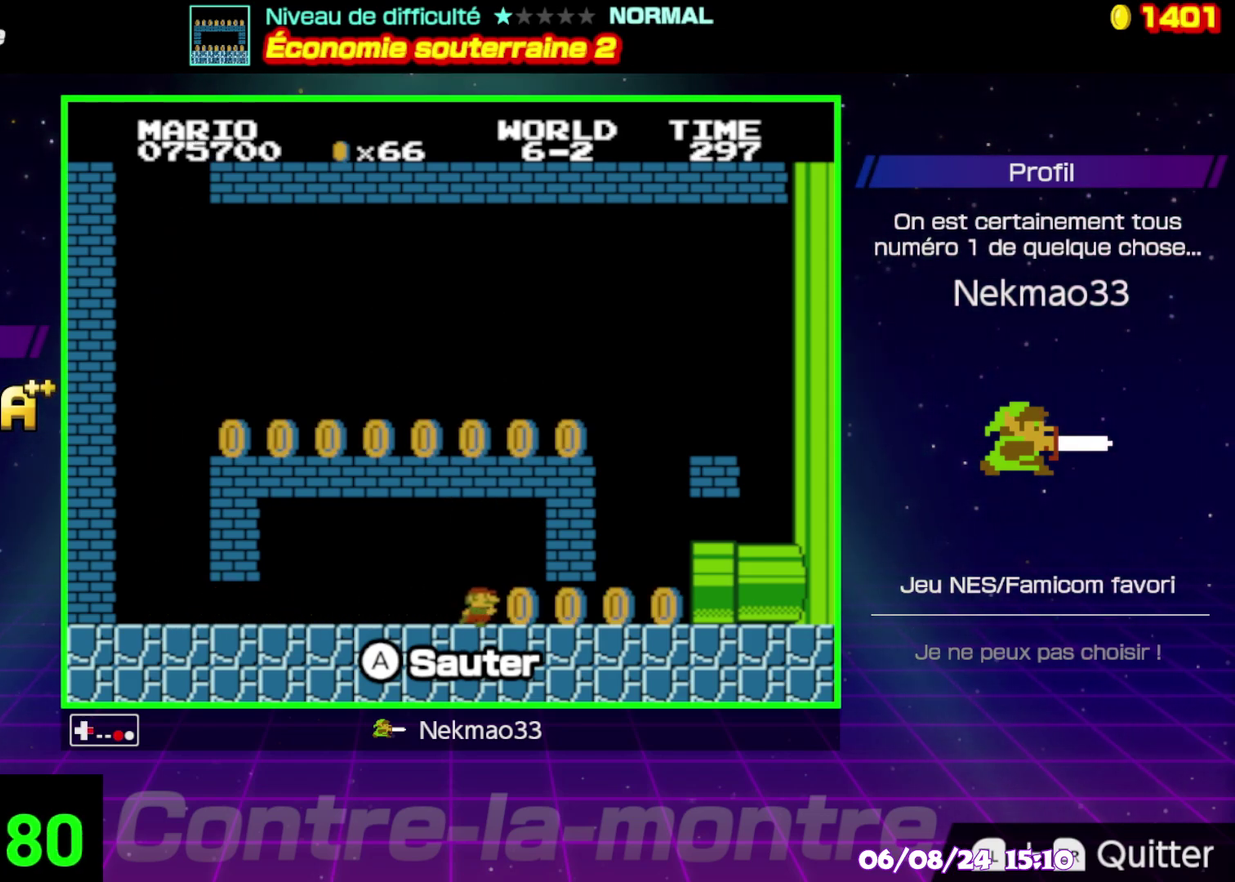
{"buttons": [], "events": [[233, "B", "up"]]}
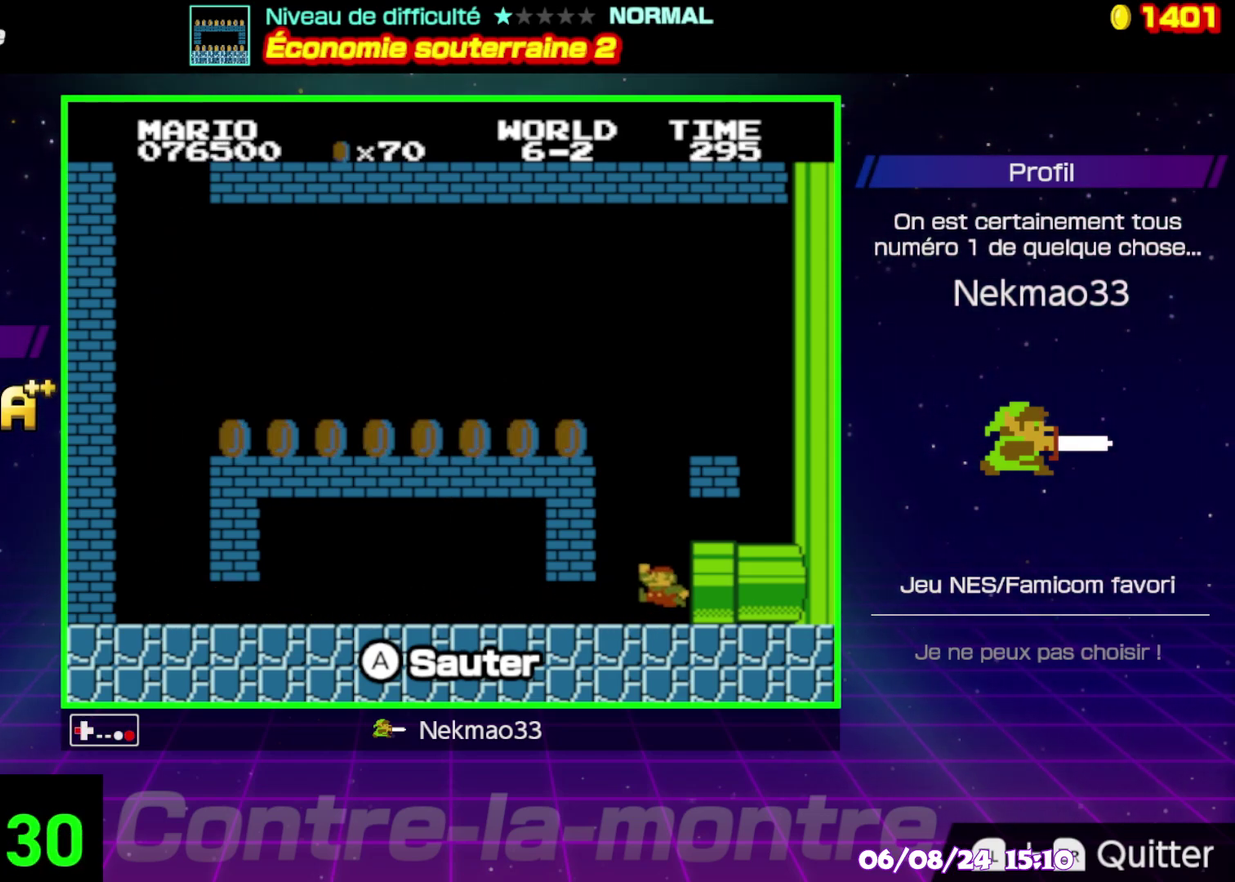
{"buttons": [], "events": []}
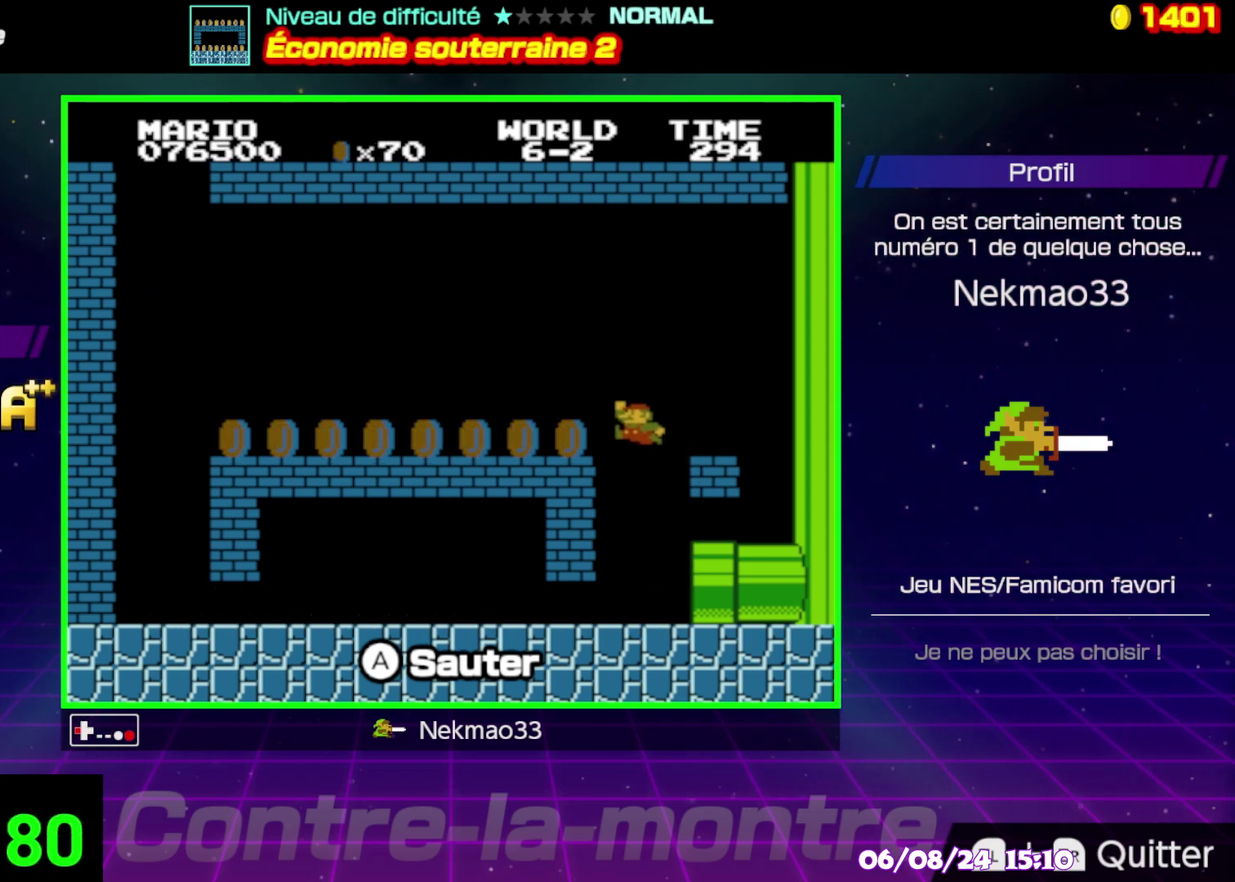
{"buttons": ["B"], "events": [[400, "B", "down"]]}
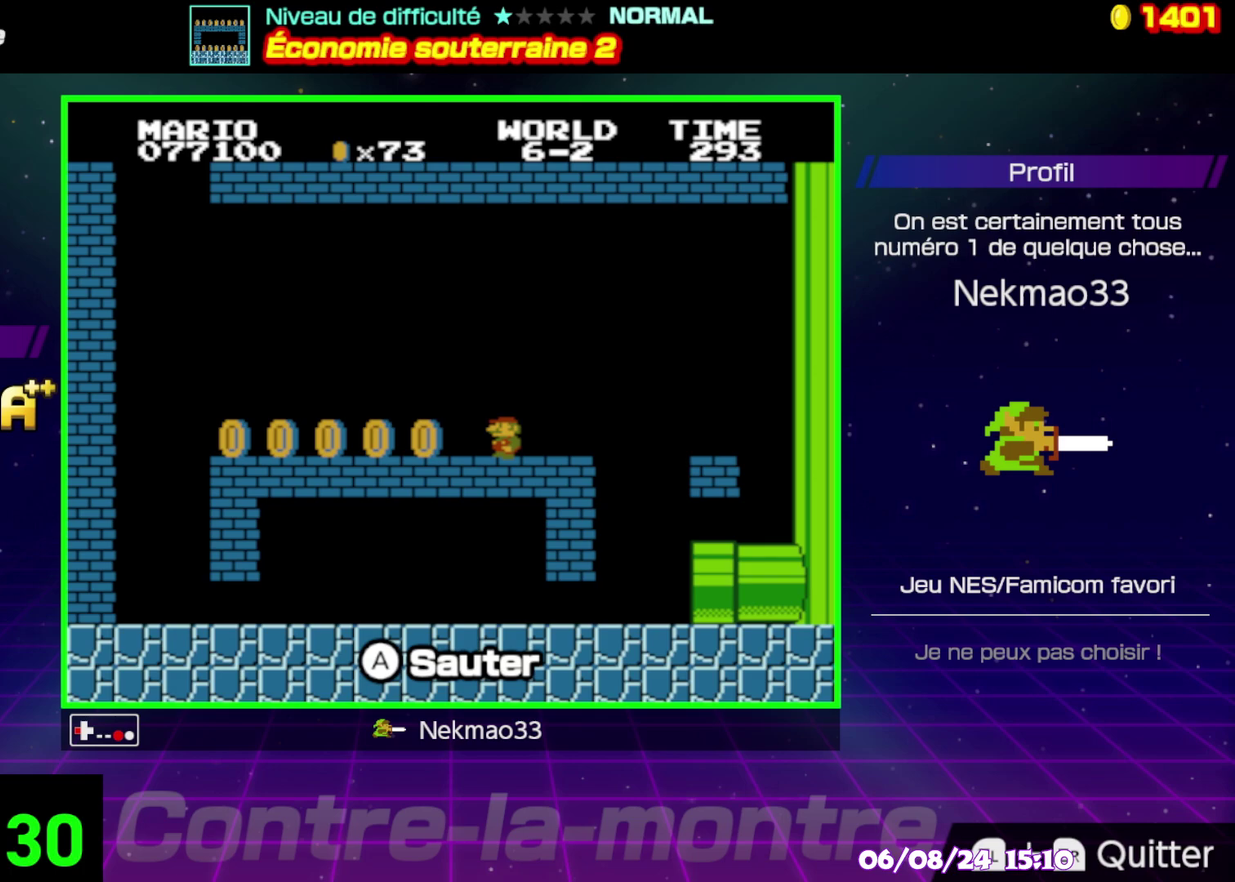
{"buttons": ["B"], "events": []}
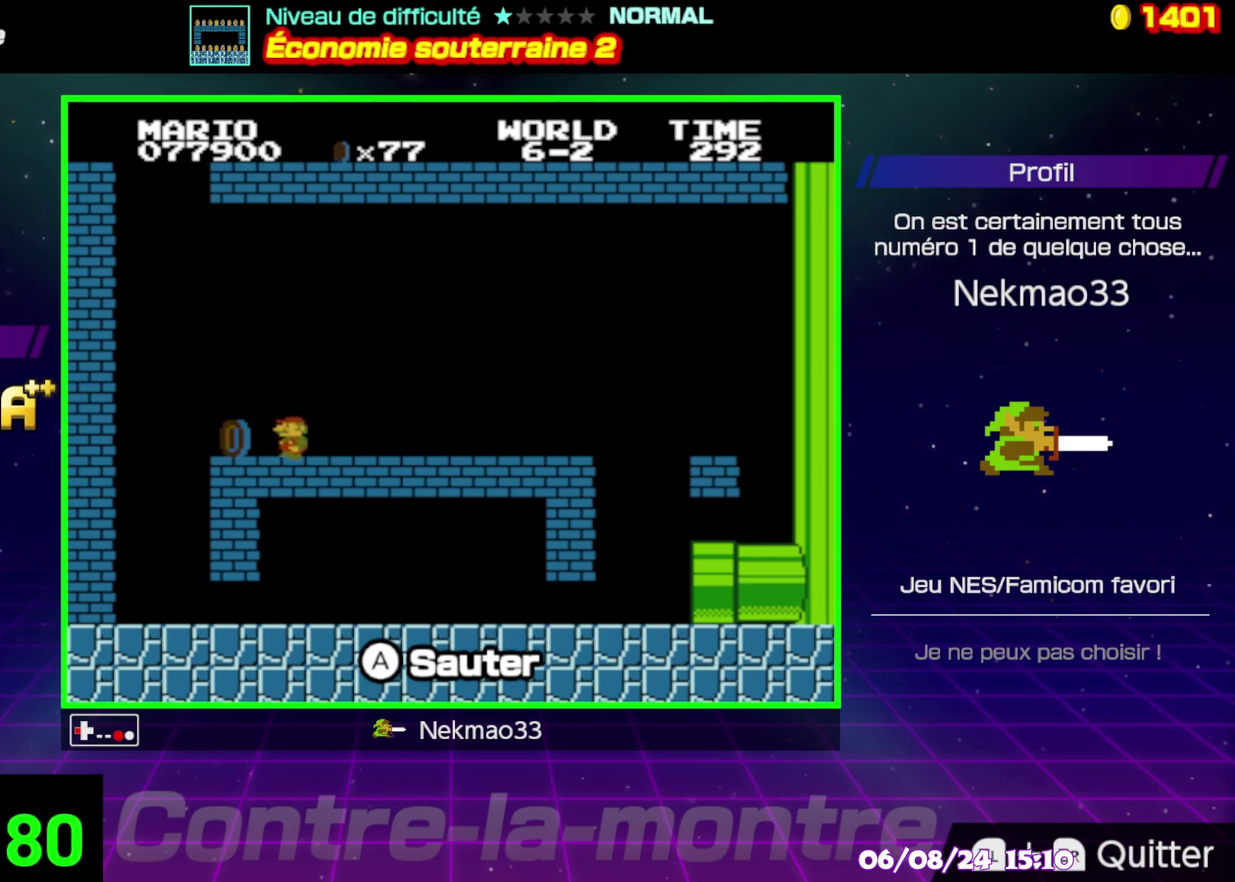
{"buttons": [], "events": [[67, "B", "up"]]}
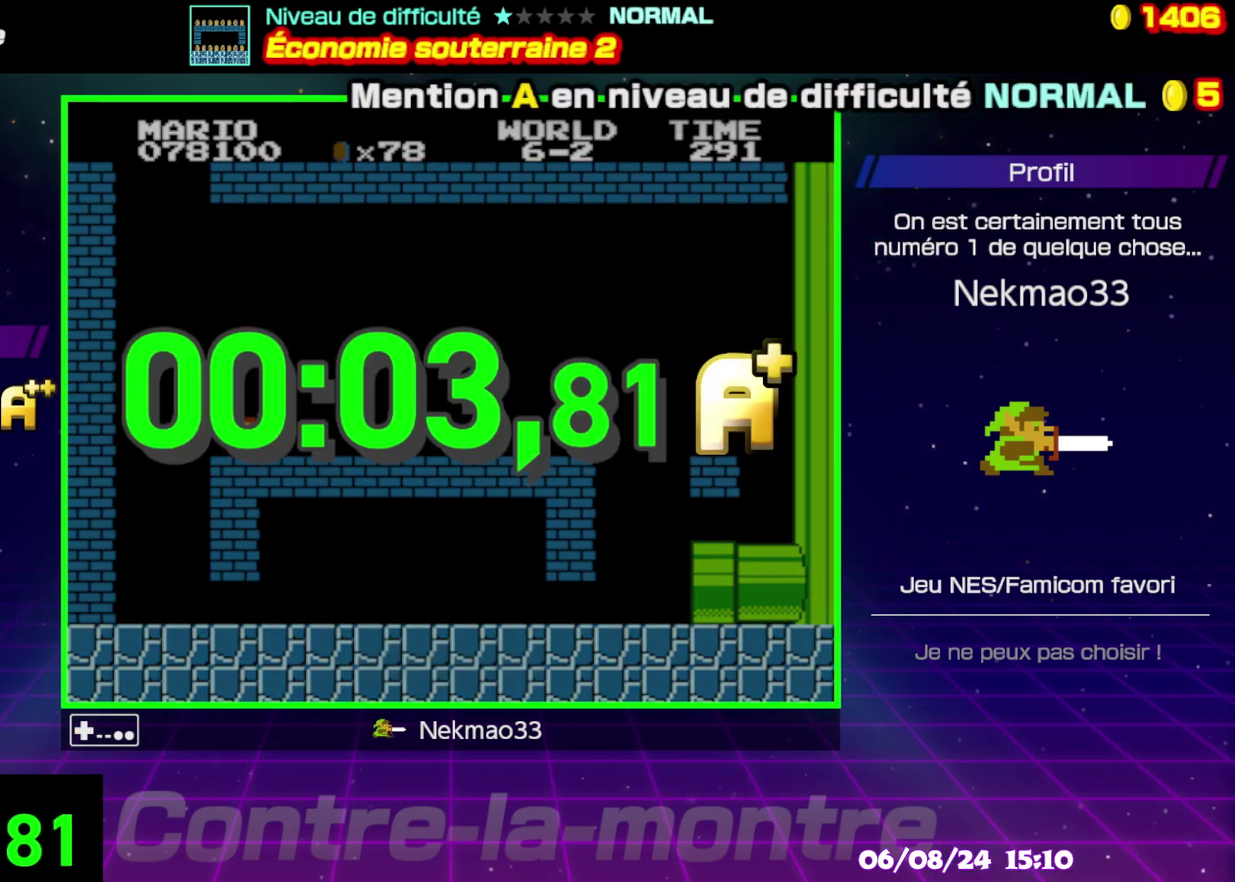
{"buttons": [], "events": []}
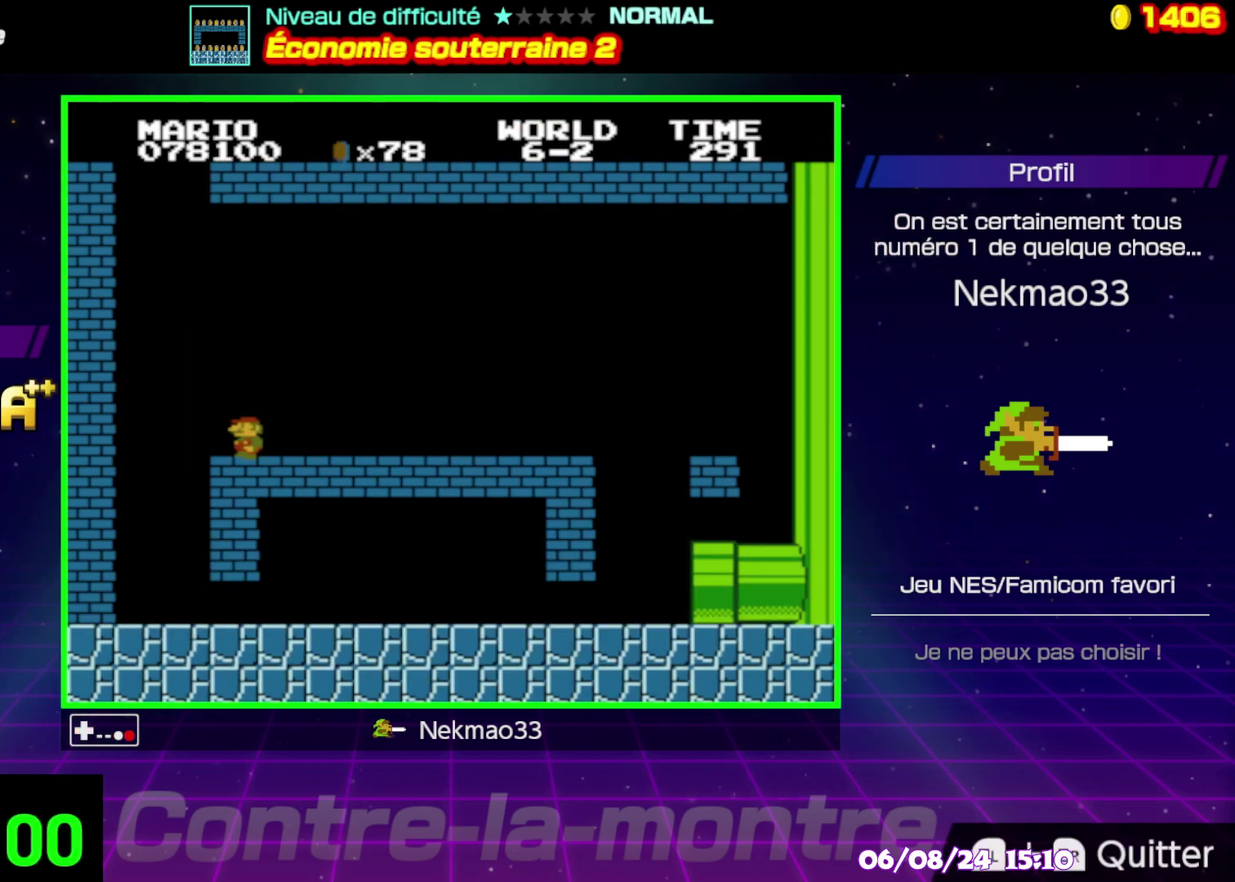
{"buttons": [], "events": []}
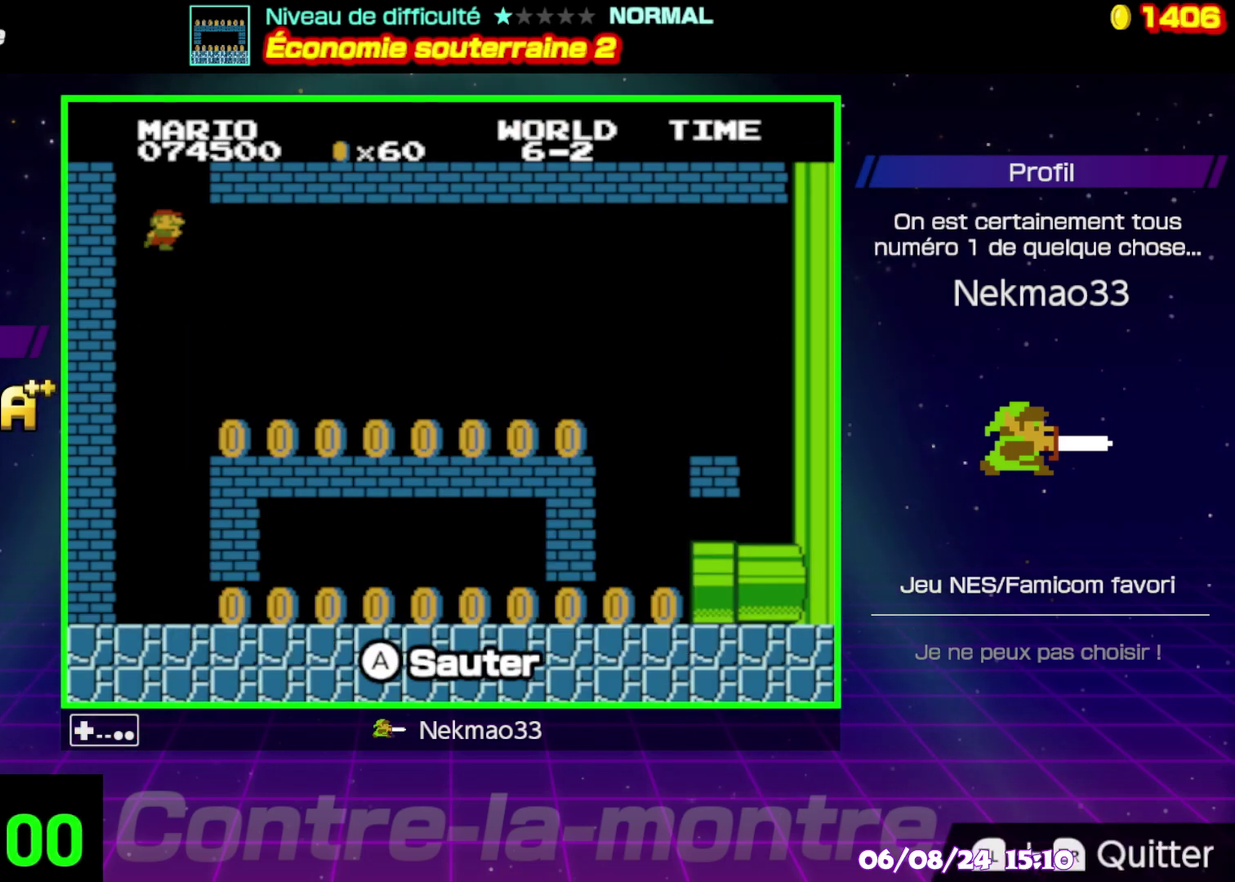
{"buttons": [], "events": []}
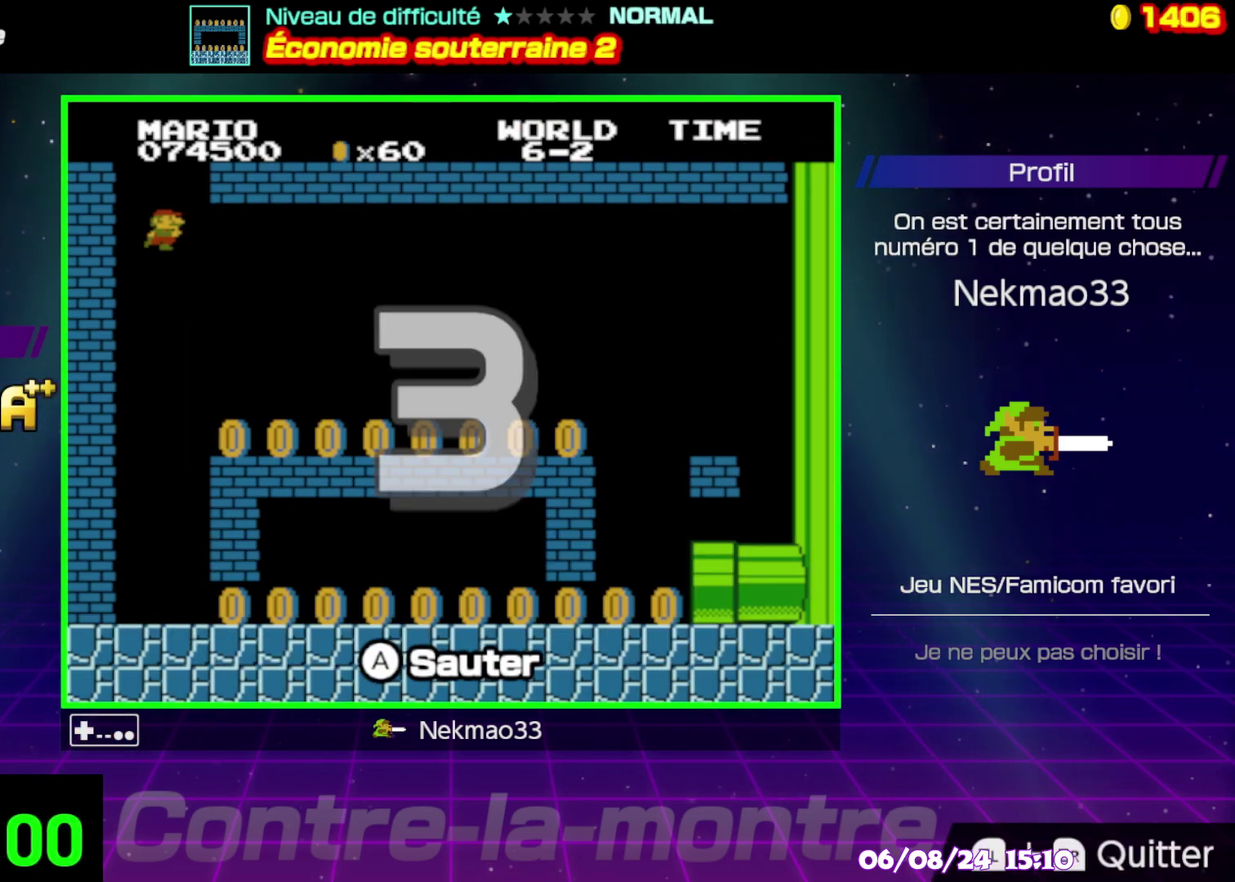
{"buttons": [], "events": []}
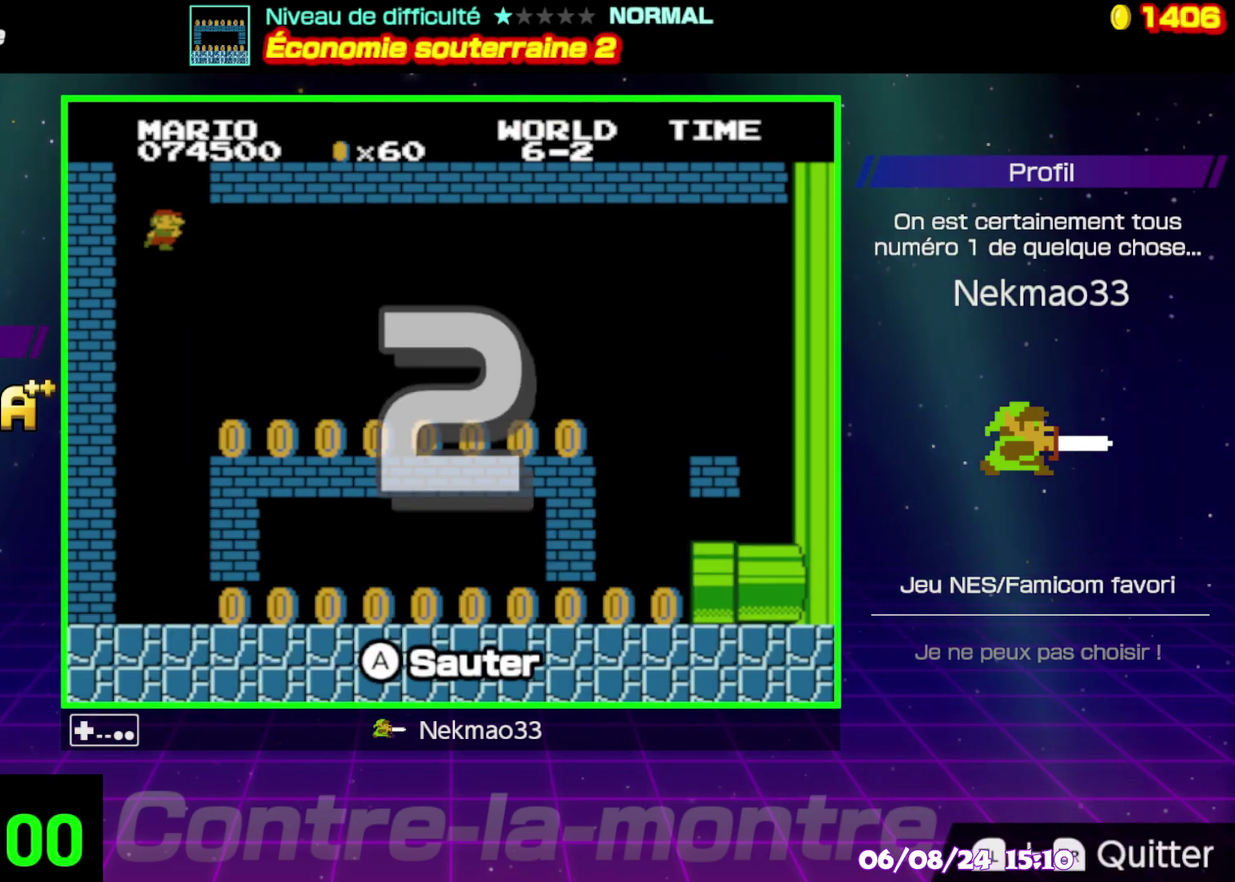
{"buttons": [], "events": []}
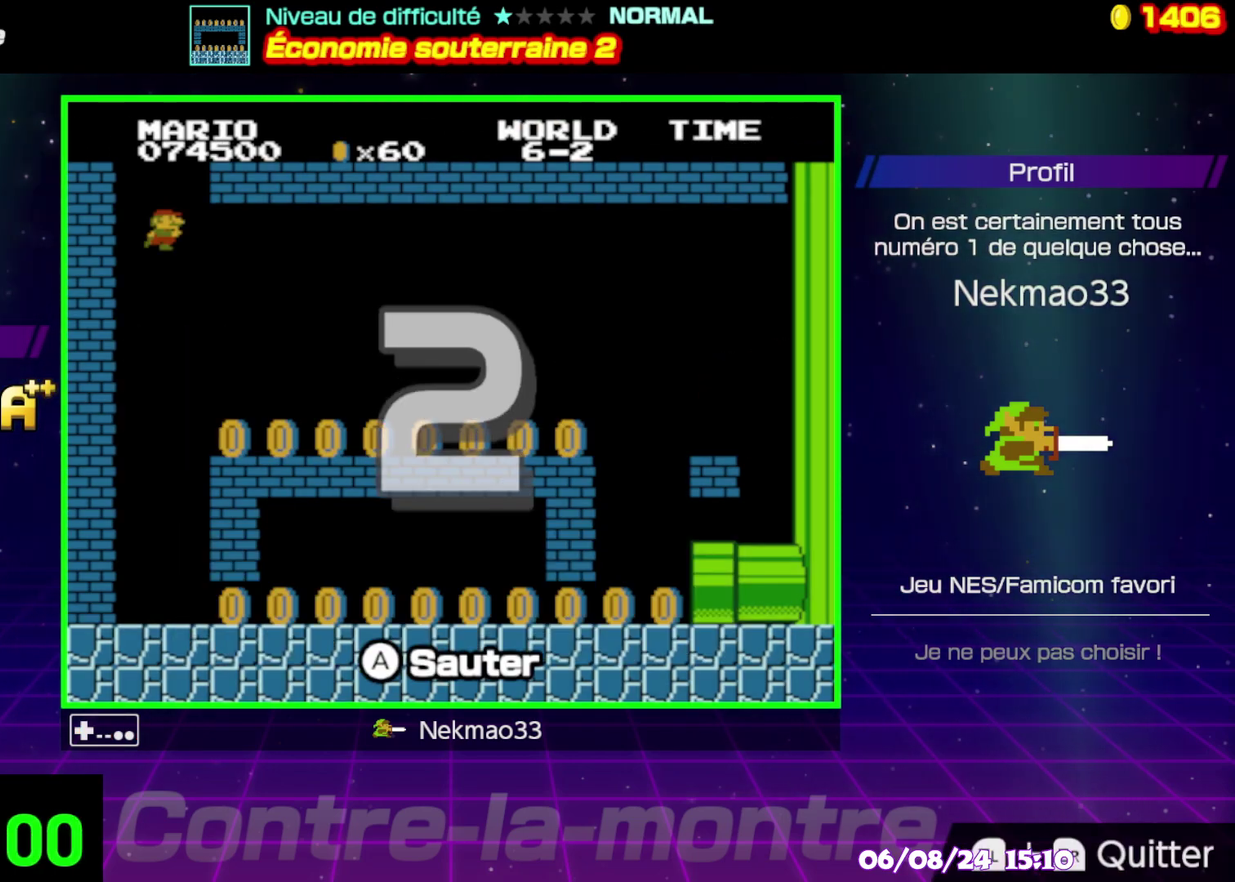
{"buttons": [], "events": []}
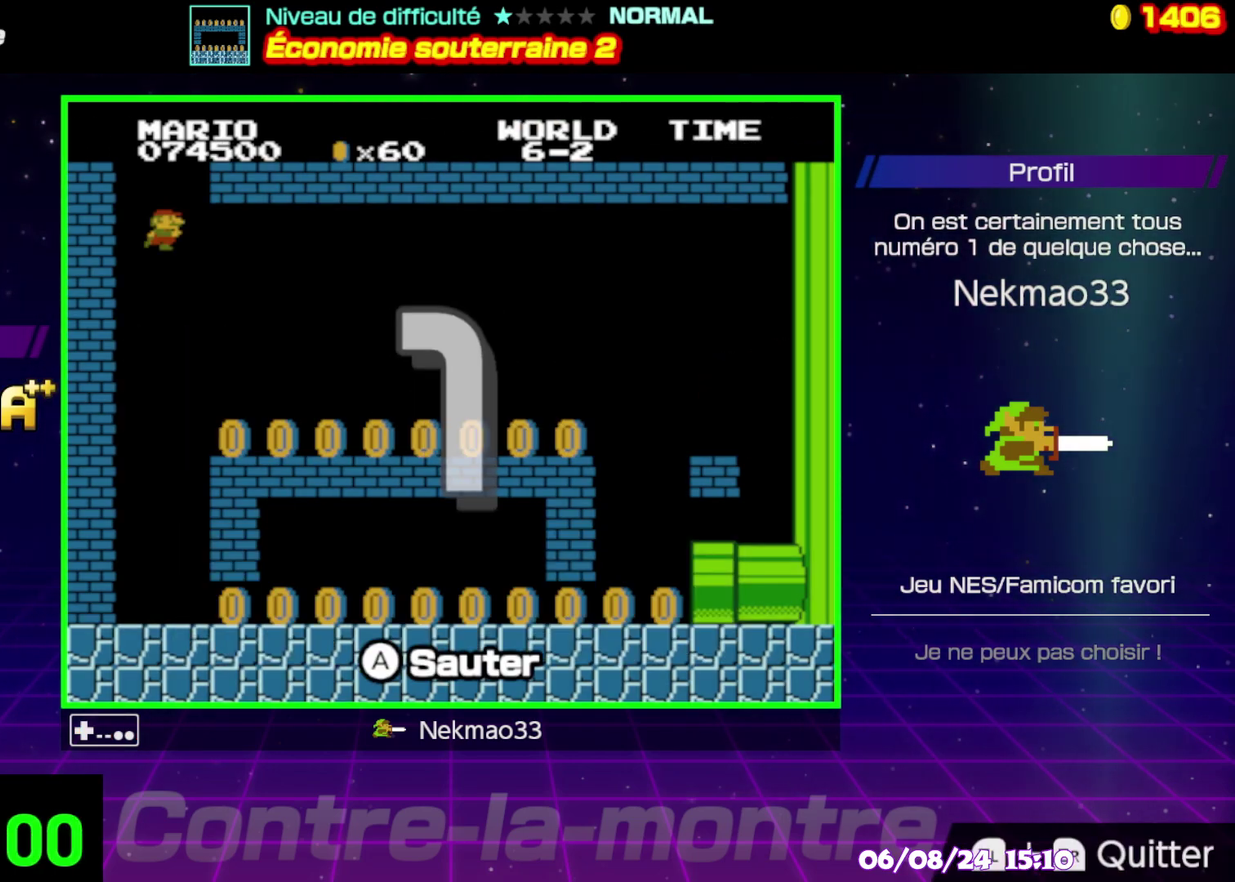
{"buttons": [], "events": []}
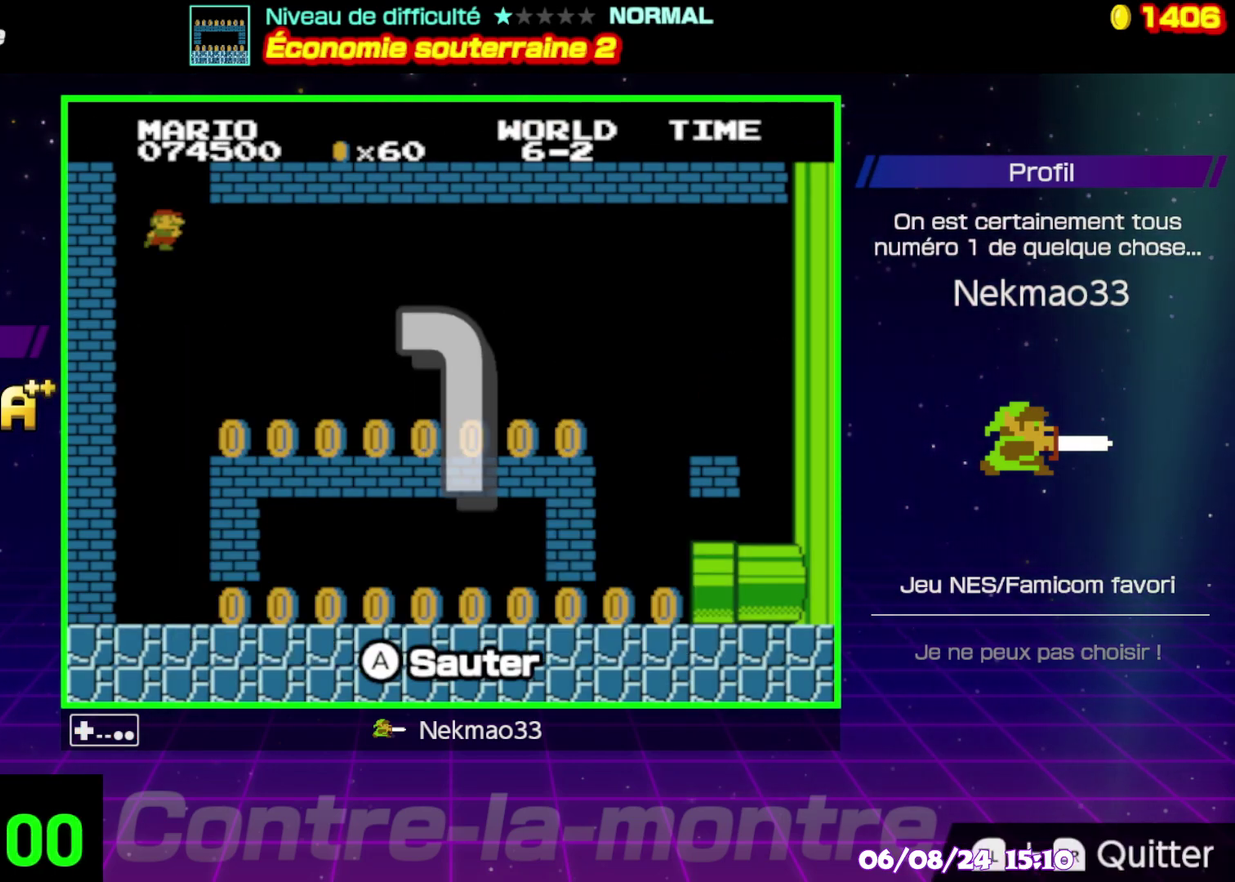
{"buttons": [], "events": []}
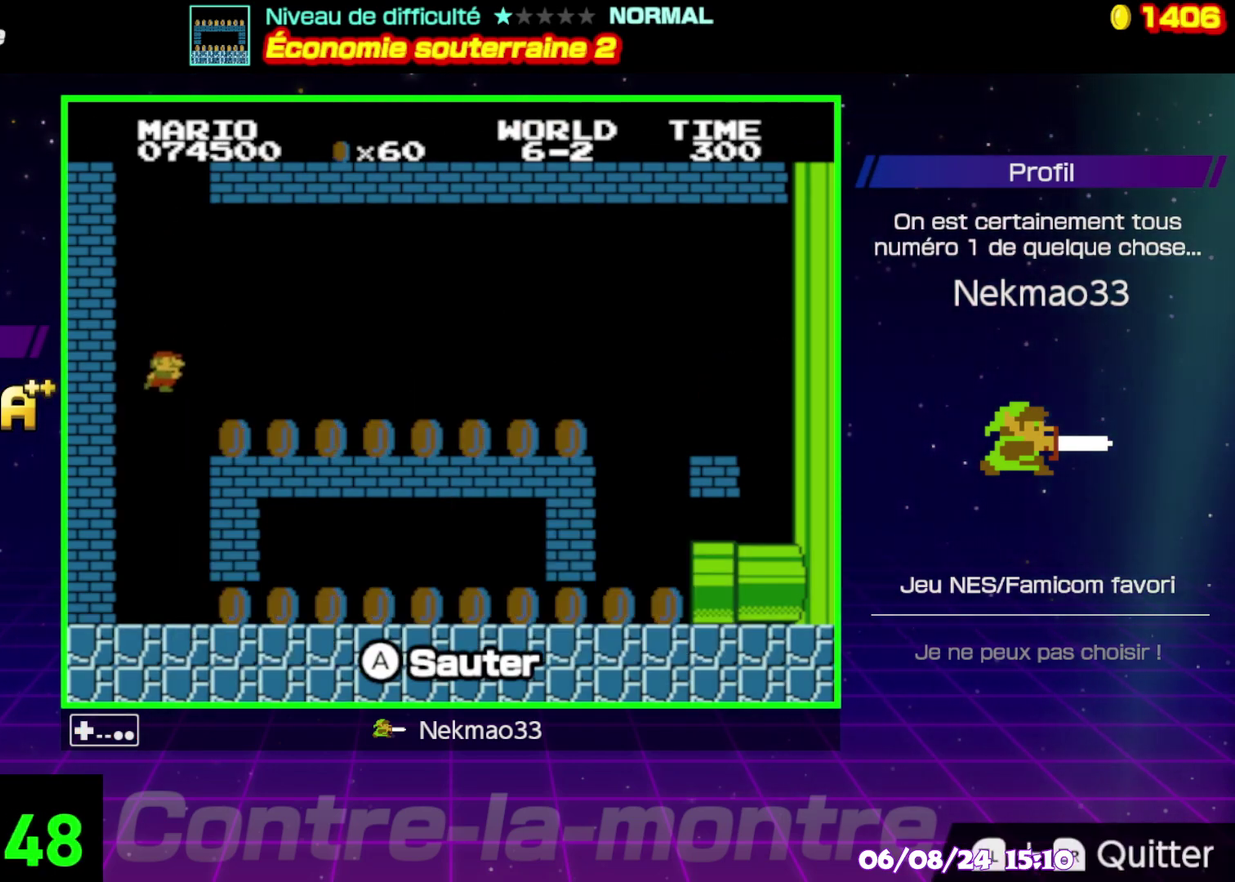
{"buttons": ["B"], "events": [[167, "B", "down"]]}